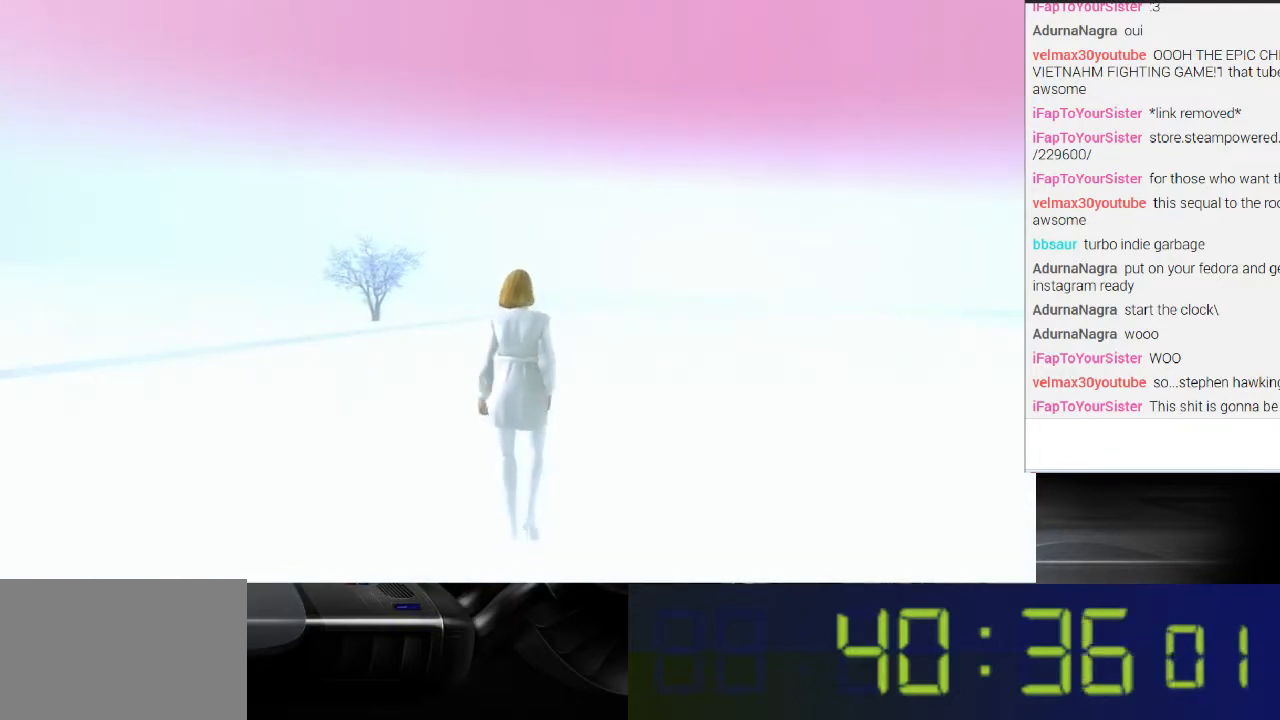
Gameplay with a controller (Xbox layout); each line is a JSON object with the inputs held at the frame after it. "events" lists button and stick changes between this image and that frame as [ms after this image, input, new state], when the widget could be followed in between. Not read: L3 R3.
{"buttons": [], "left_stick": "up", "right_stick": "center", "events": [[100, "right_stick", "left"], [333, "right_stick", "center"]]}
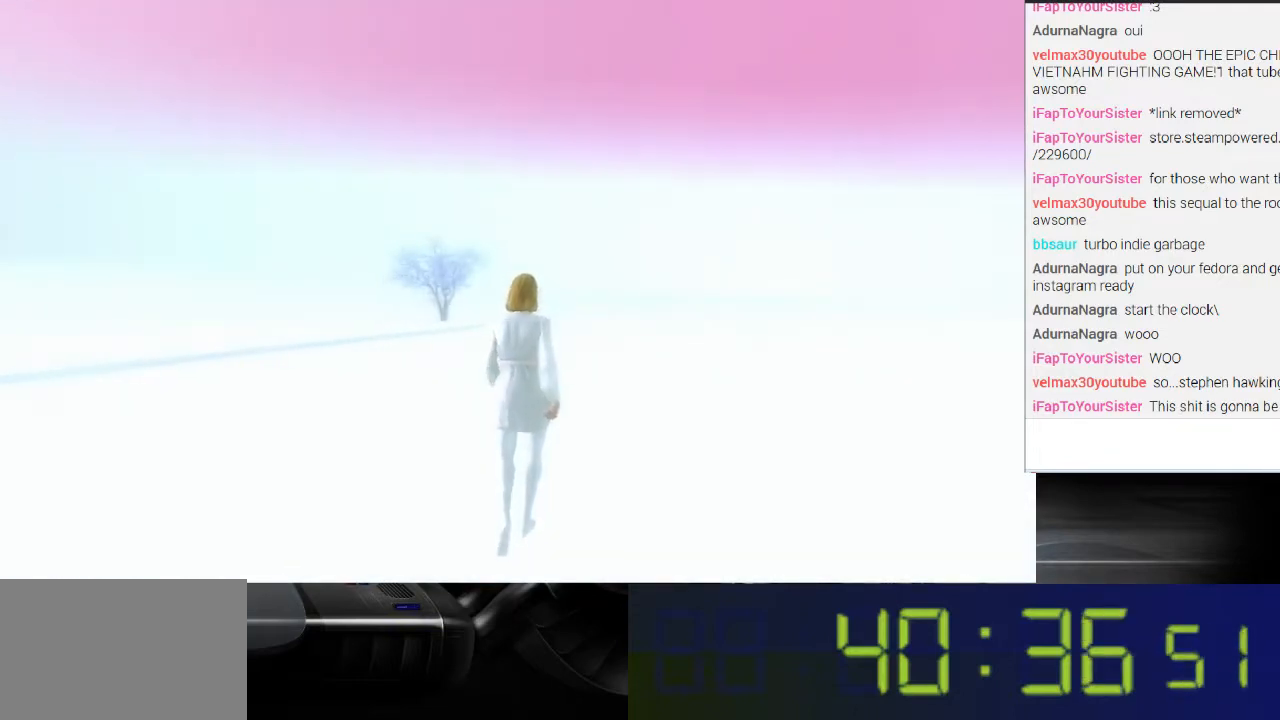
{"buttons": [], "left_stick": "up", "right_stick": "center", "events": []}
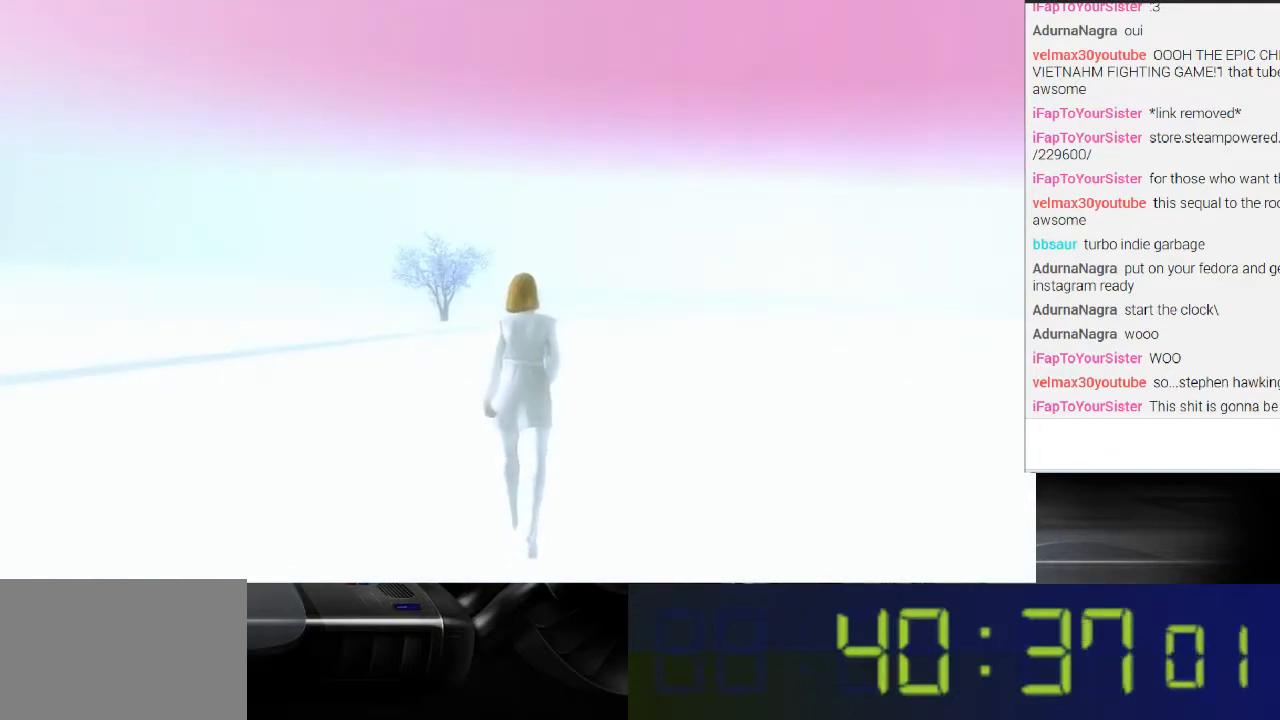
{"buttons": [], "left_stick": "up", "right_stick": "center", "events": [[167, "right_stick", "left"], [333, "right_stick", "center"]]}
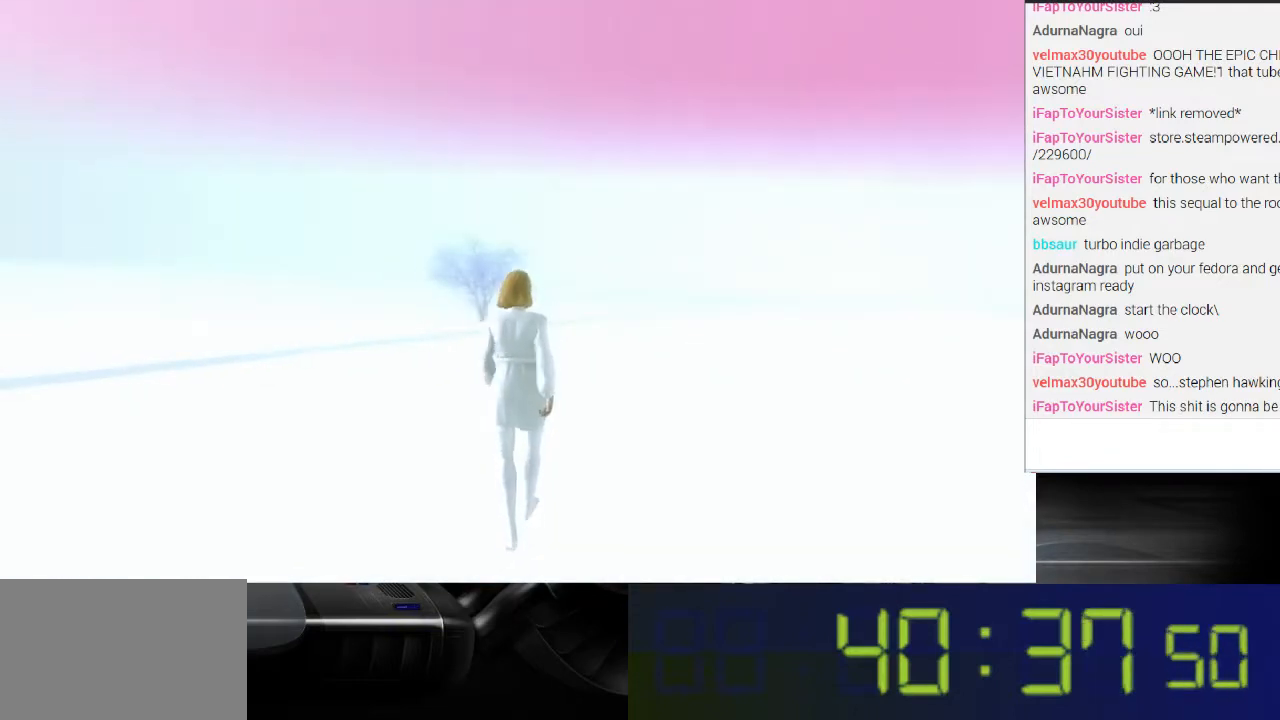
{"buttons": [], "left_stick": "up", "right_stick": "center", "events": []}
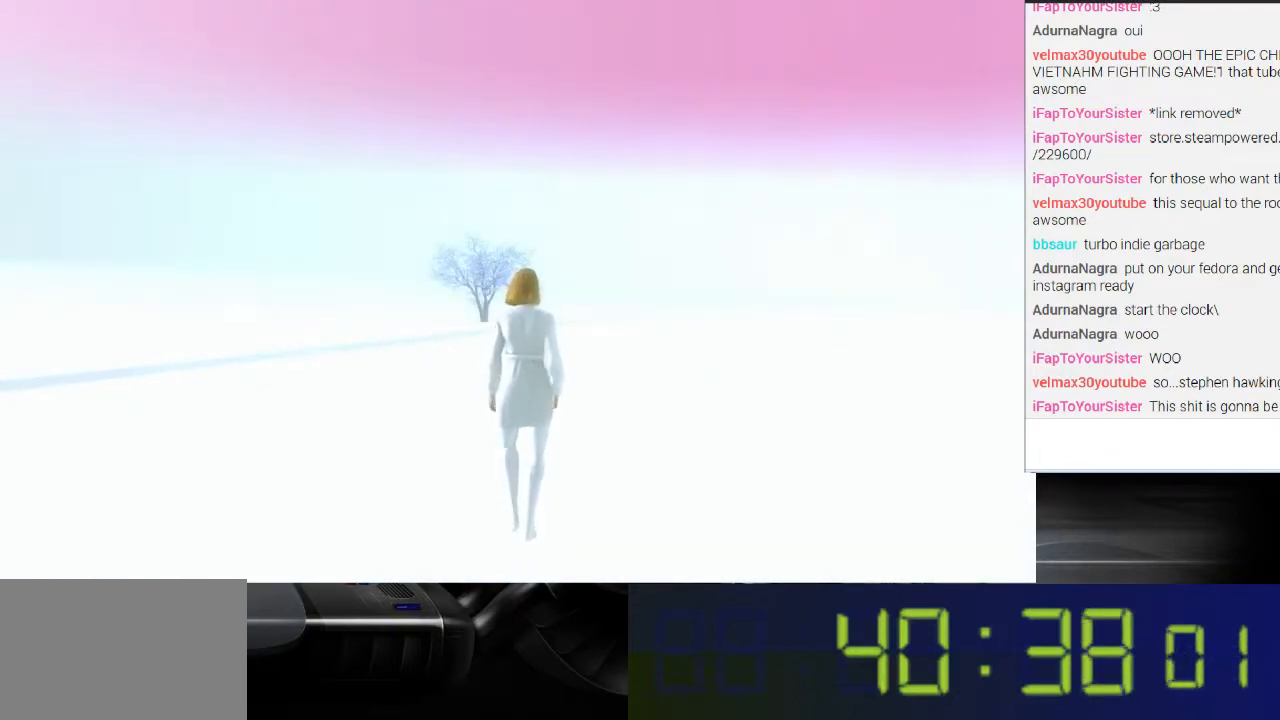
{"buttons": [], "left_stick": "up", "right_stick": "center", "events": [[267, "right_stick", "left"], [500, "right_stick", "center"]]}
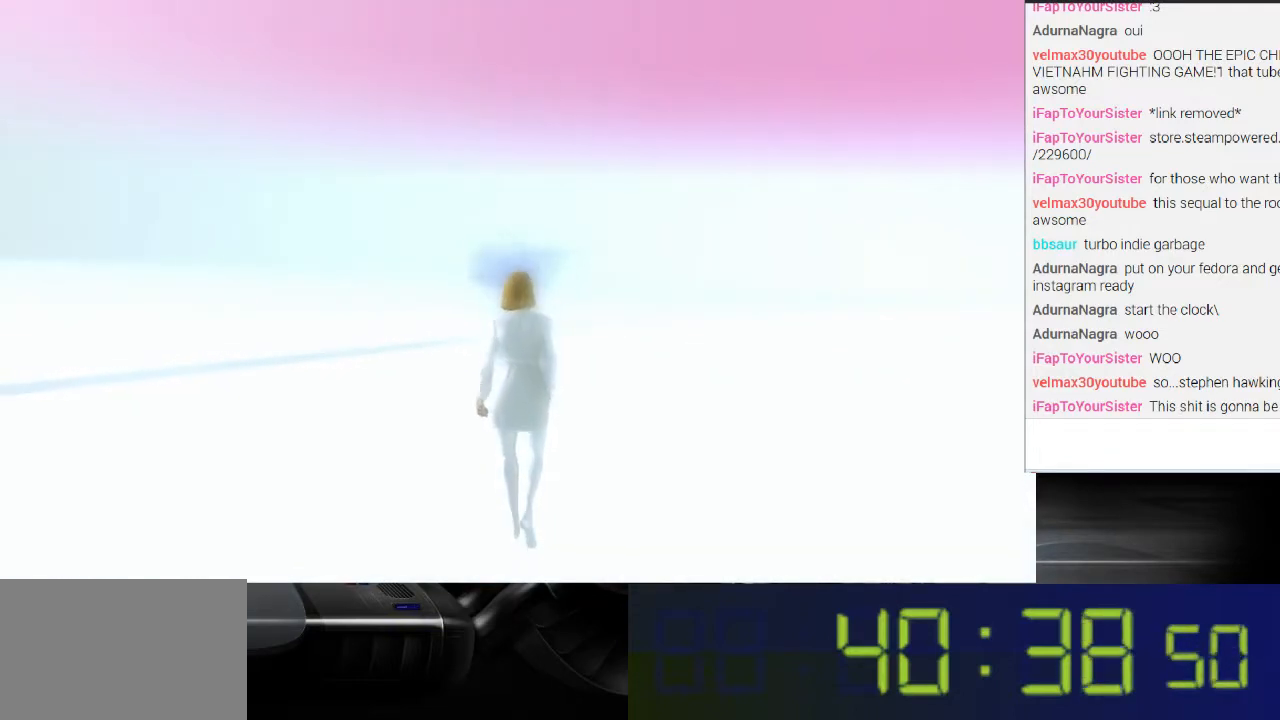
{"buttons": [], "left_stick": "up", "right_stick": "center", "events": []}
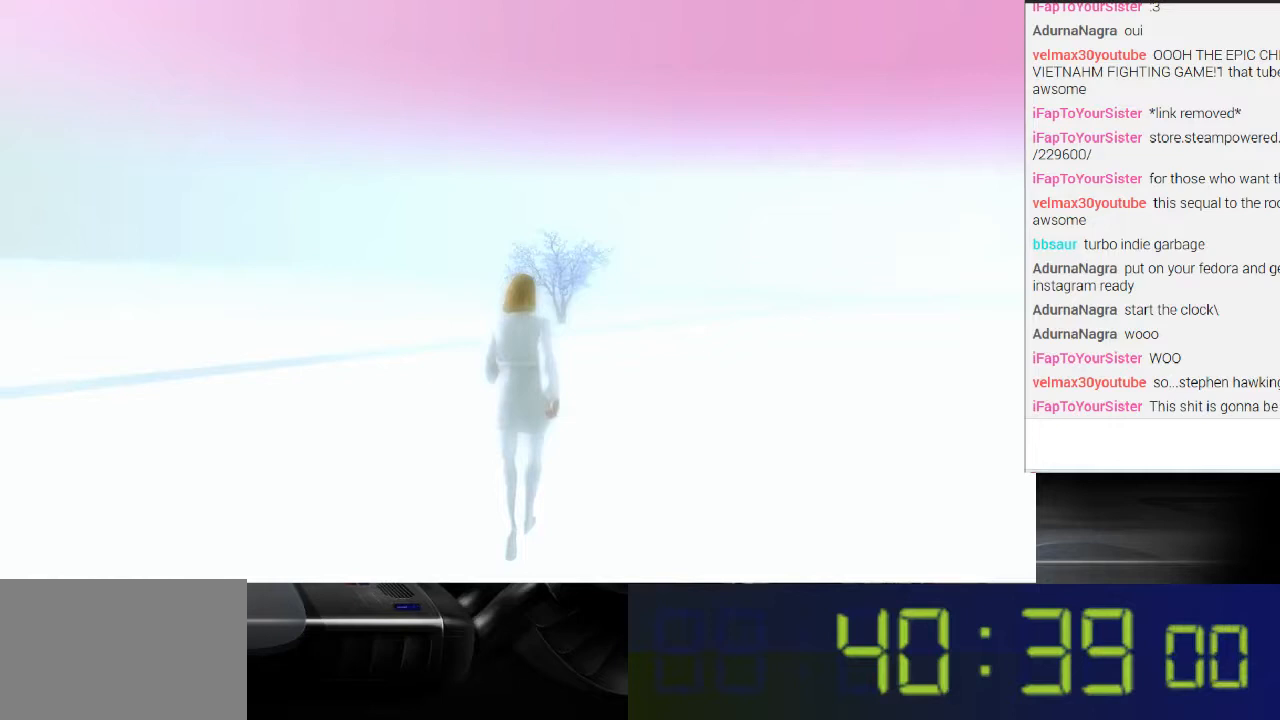
{"buttons": [], "left_stick": "up", "right_stick": "right", "events": [[33, "right_stick", "left"], [133, "right_stick", "center"], [400, "right_stick", "right"]]}
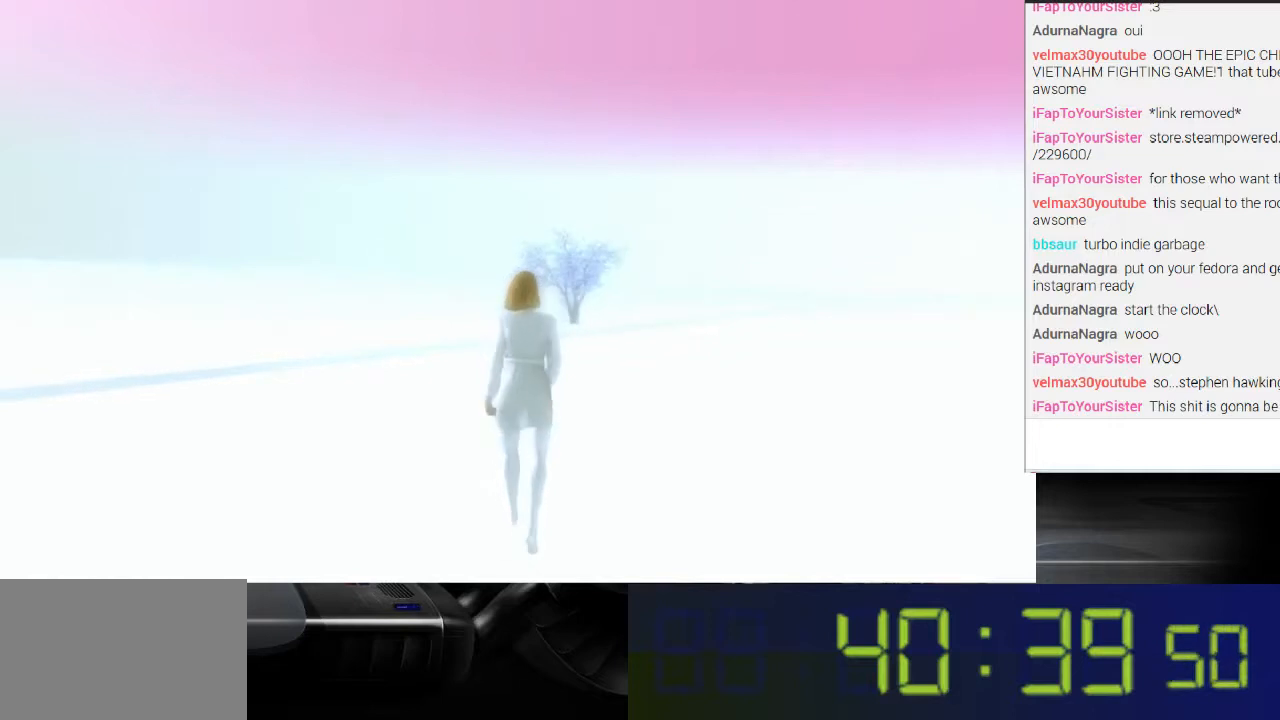
{"buttons": [], "left_stick": "up", "right_stick": "center", "events": [[167, "right_stick", "center"]]}
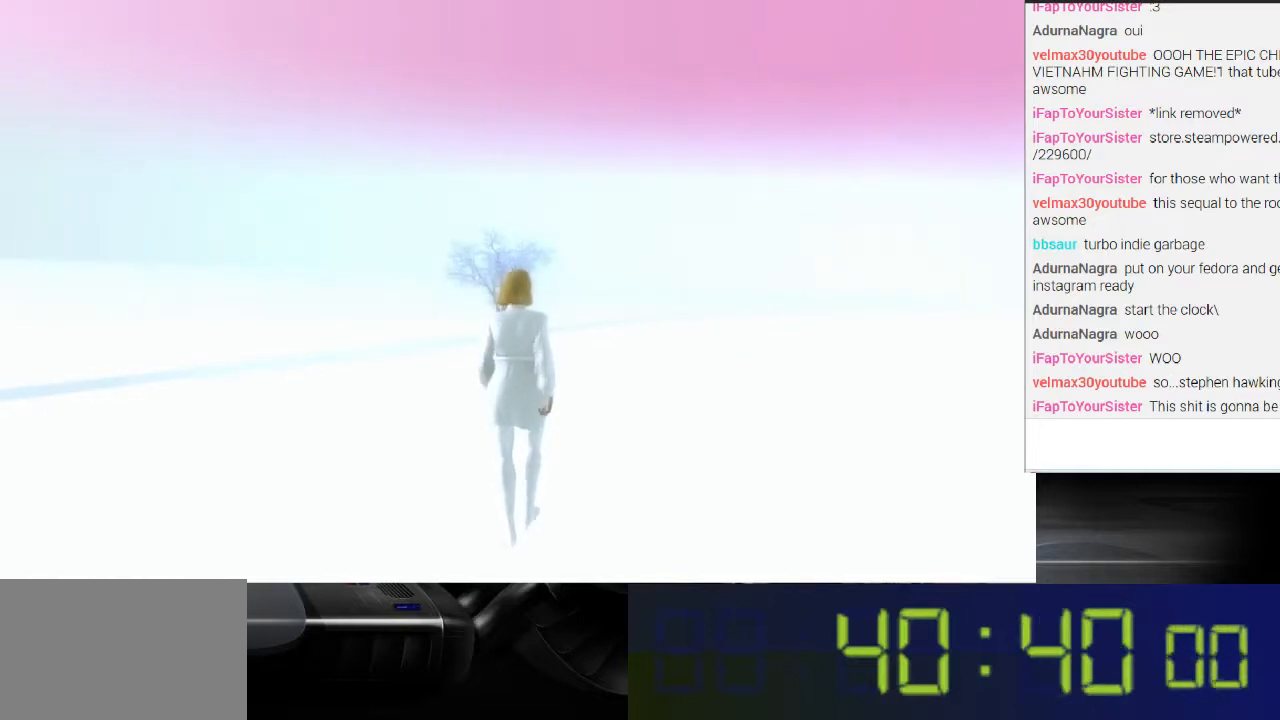
{"buttons": [], "left_stick": "up", "right_stick": "center", "events": []}
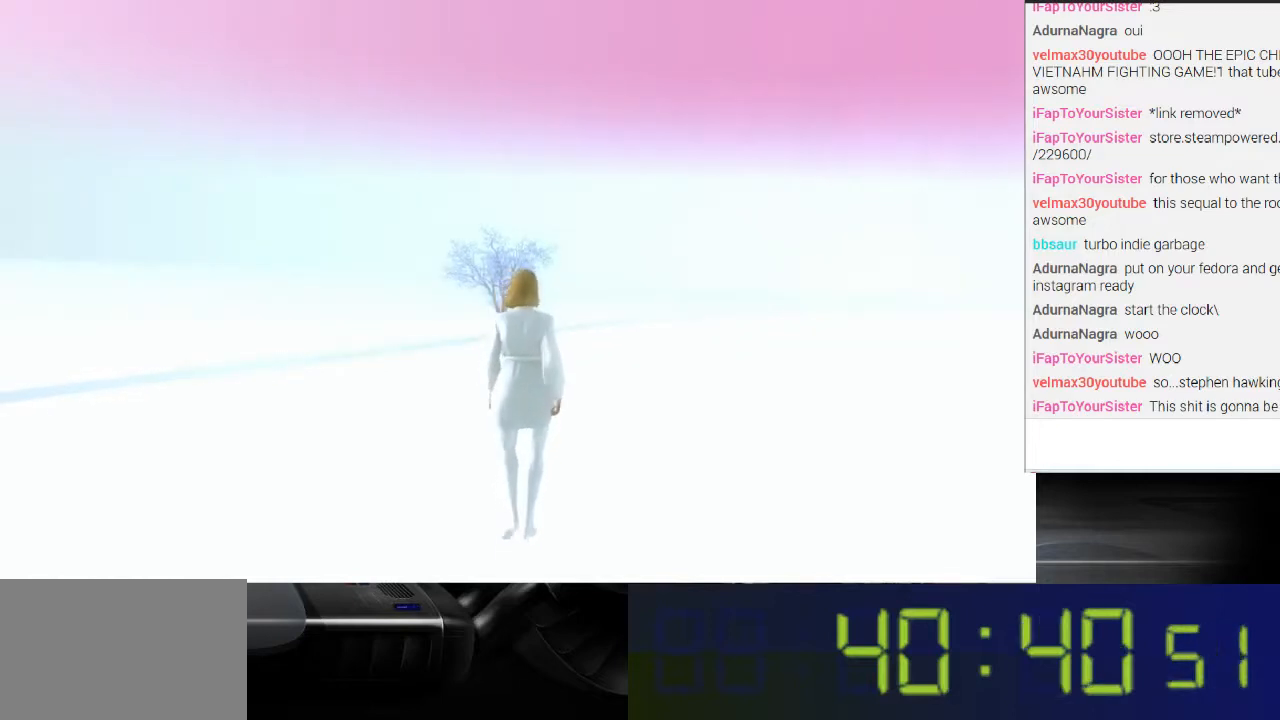
{"buttons": ["R1"], "left_stick": "up", "right_stick": "center", "events": [[167, "R1", "down"]]}
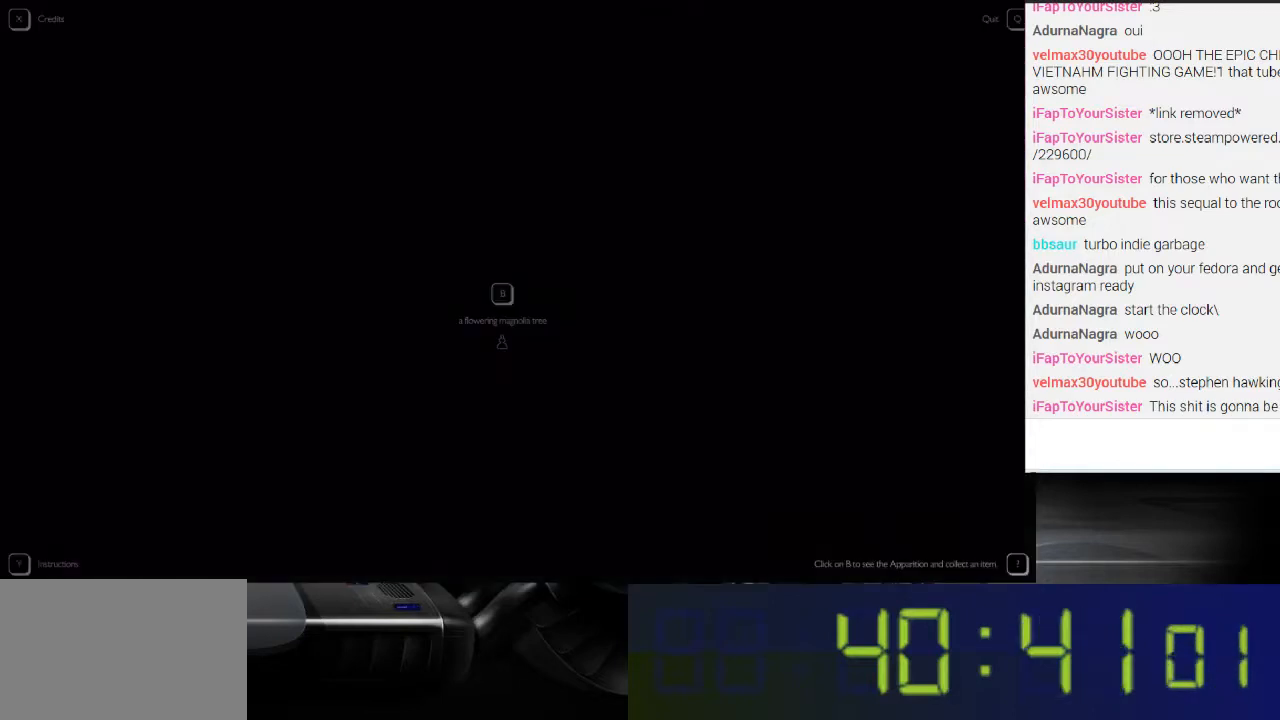
{"buttons": [], "left_stick": "up", "right_stick": "center", "events": [[100, "R1", "up"]]}
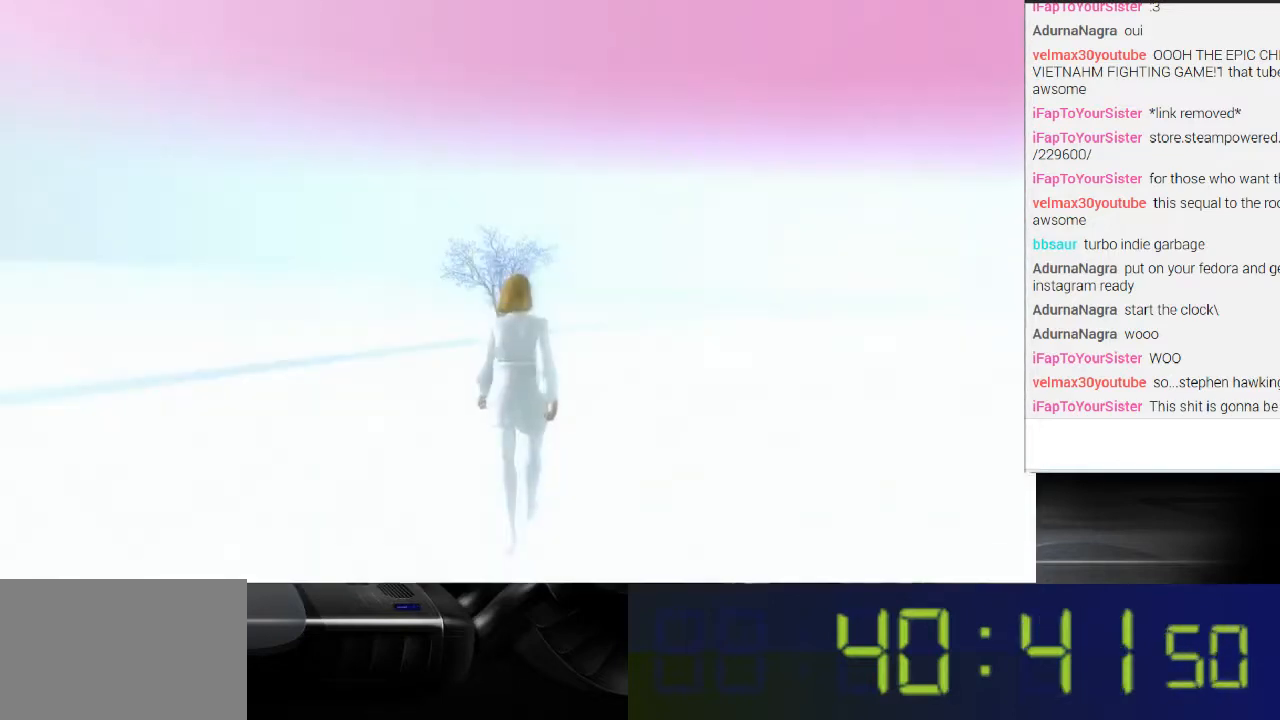
{"buttons": ["R1"], "left_stick": "up", "right_stick": "center", "events": [[33, "R1", "down"]]}
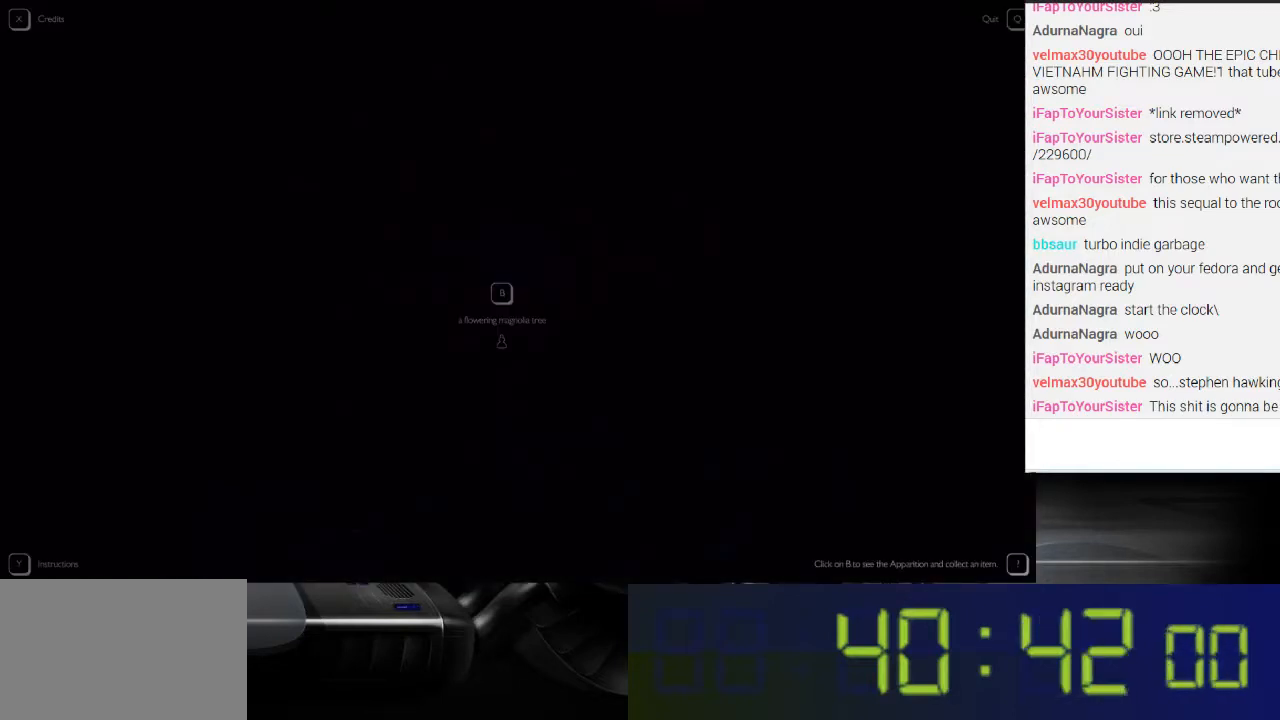
{"buttons": ["R1"], "left_stick": "up", "right_stick": "center", "events": []}
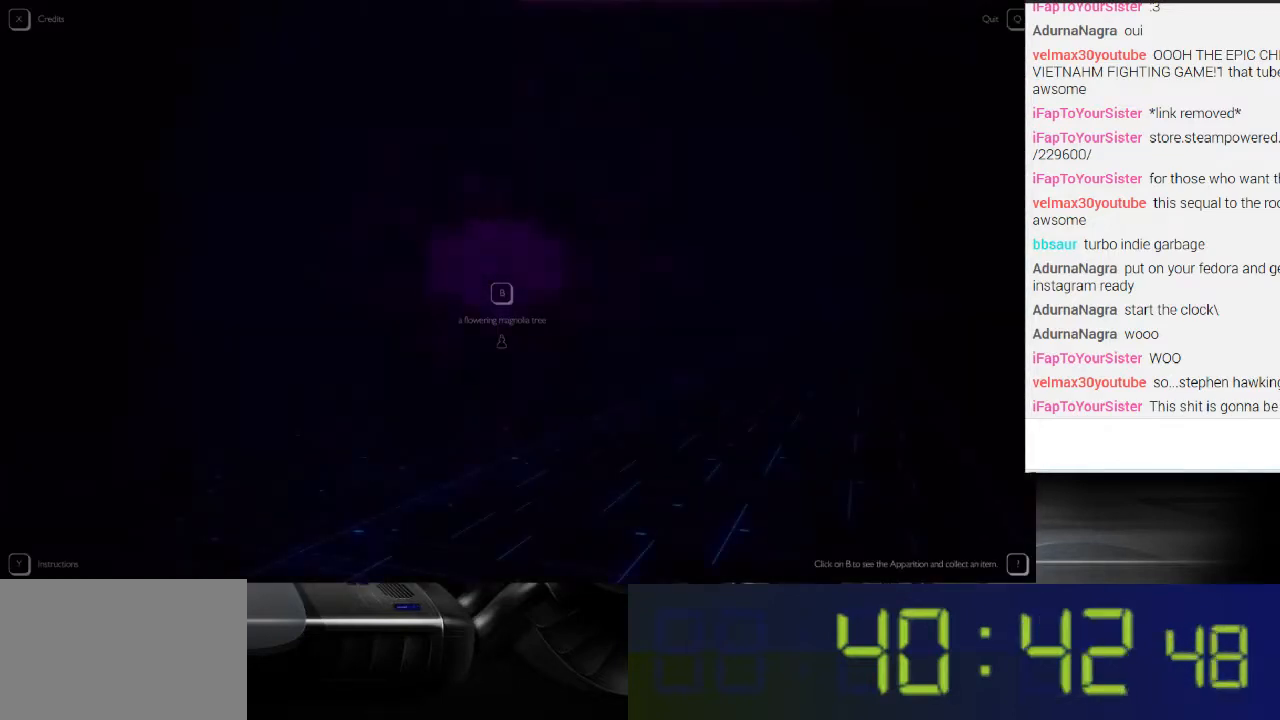
{"buttons": ["R1"], "left_stick": "center", "right_stick": "center", "events": [[333, "left_stick", "center"]]}
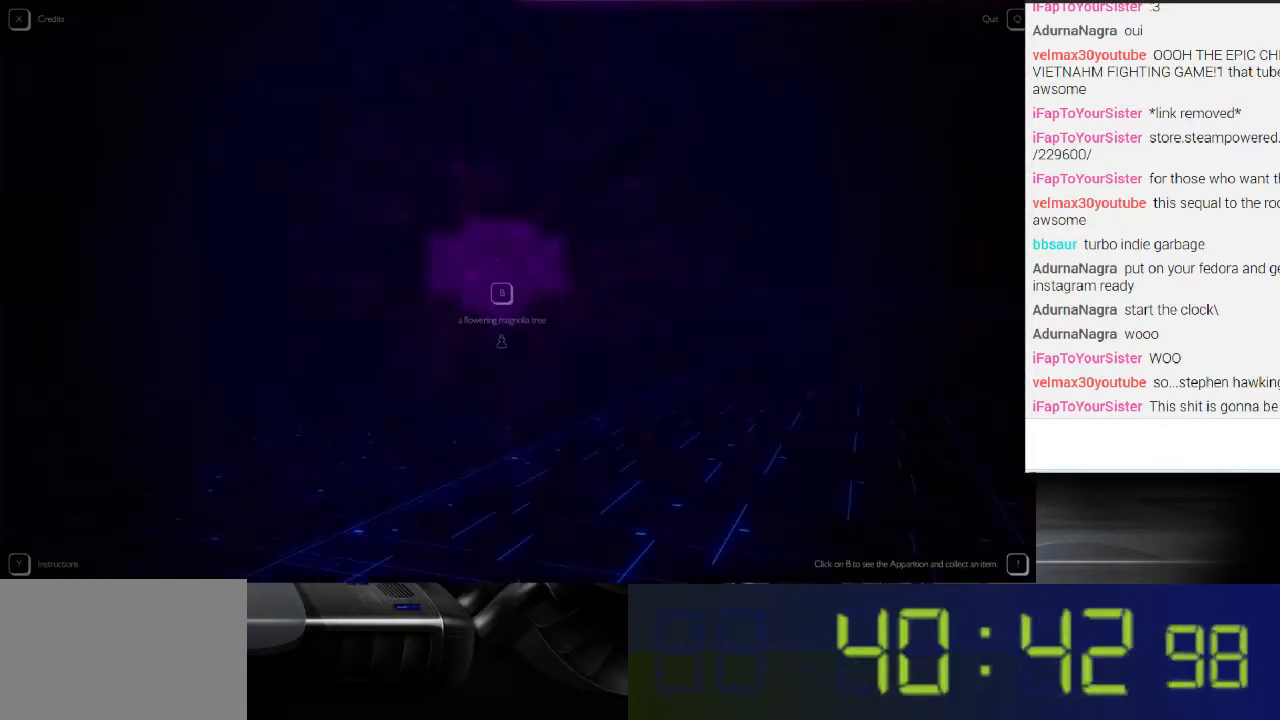
{"buttons": ["R1"], "left_stick": "center", "right_stick": "center", "events": []}
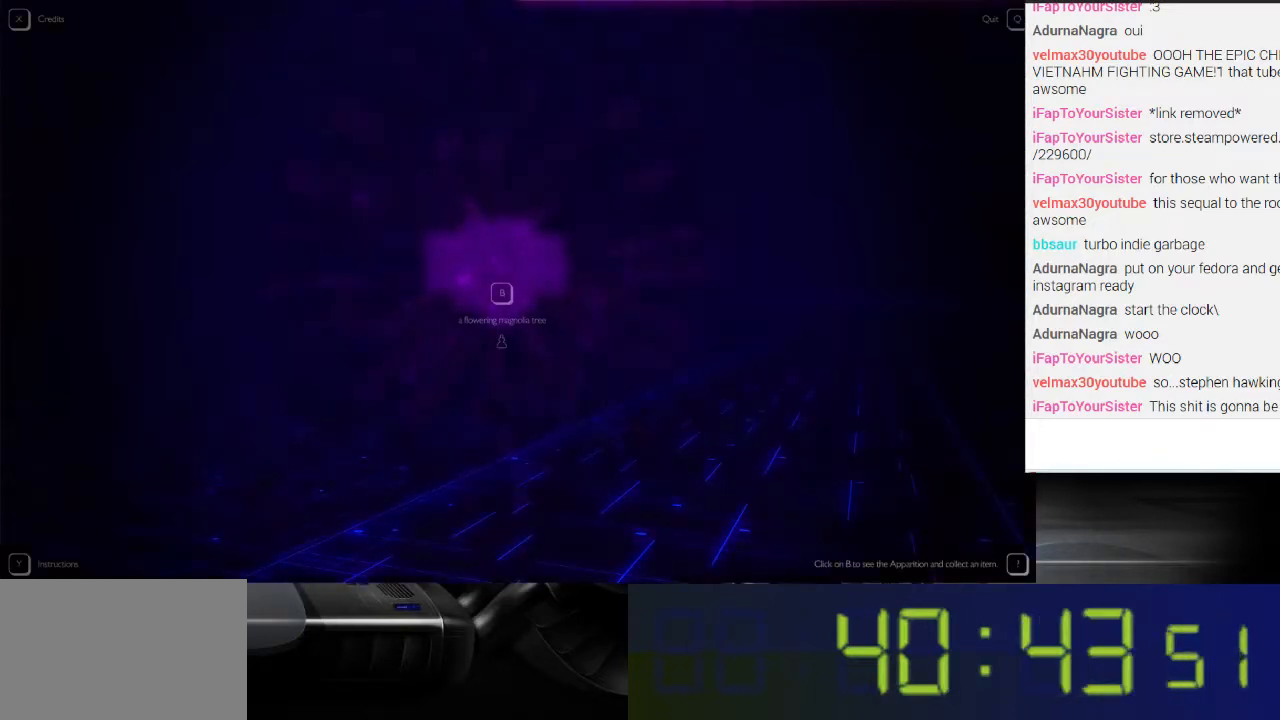
{"buttons": ["R1"], "left_stick": "center", "right_stick": "center", "events": [[367, "A", "down"], [433, "A", "up"]]}
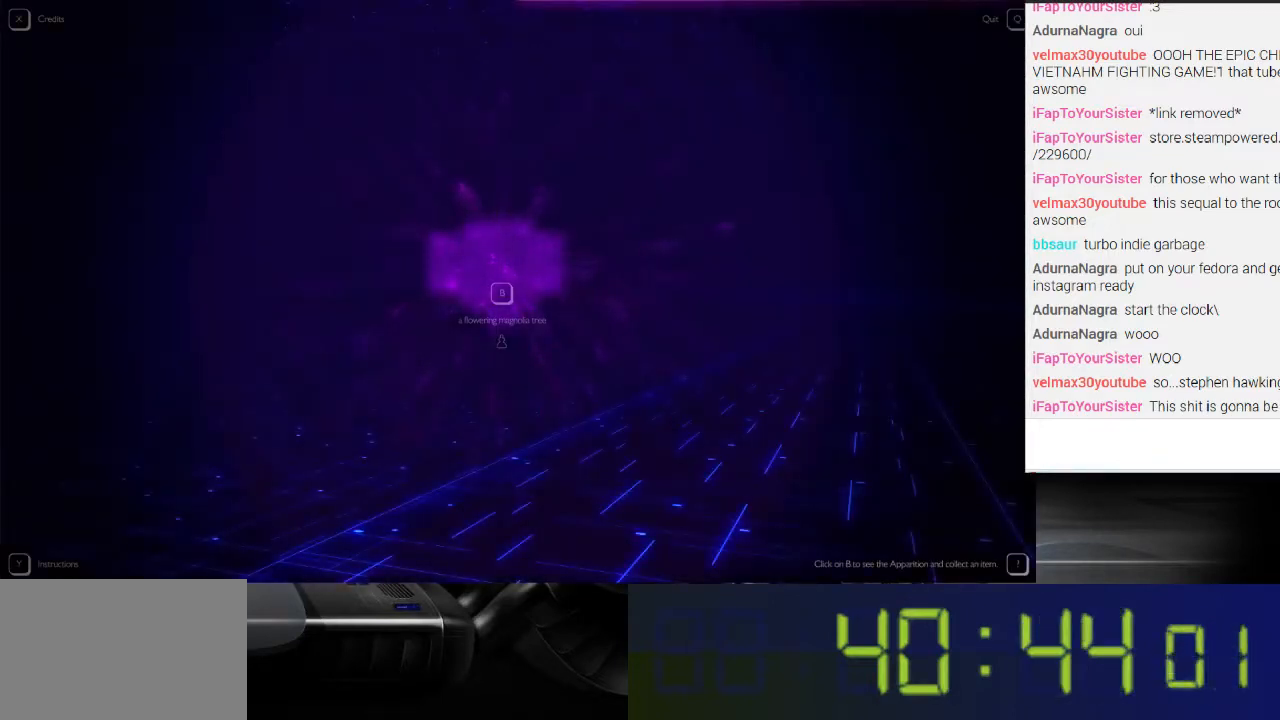
{"buttons": ["R1"], "left_stick": "center", "right_stick": "center", "events": []}
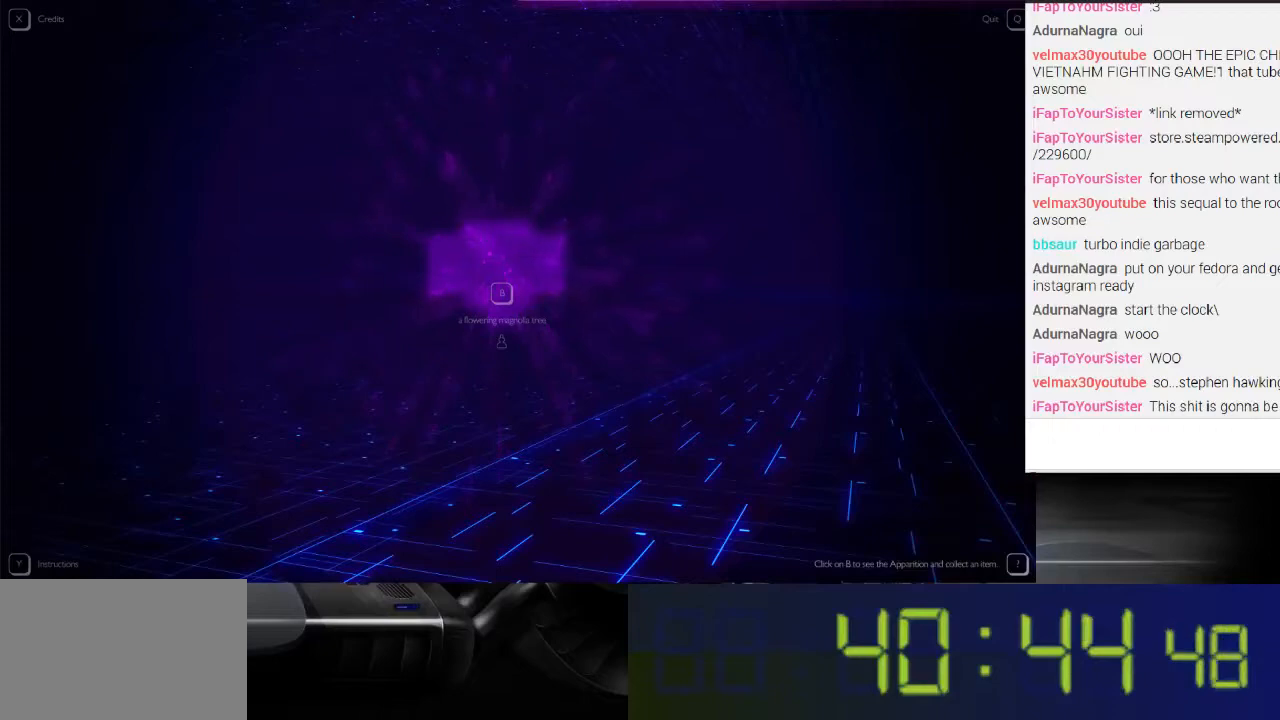
{"buttons": ["R1"], "left_stick": "center", "right_stick": "center", "events": []}
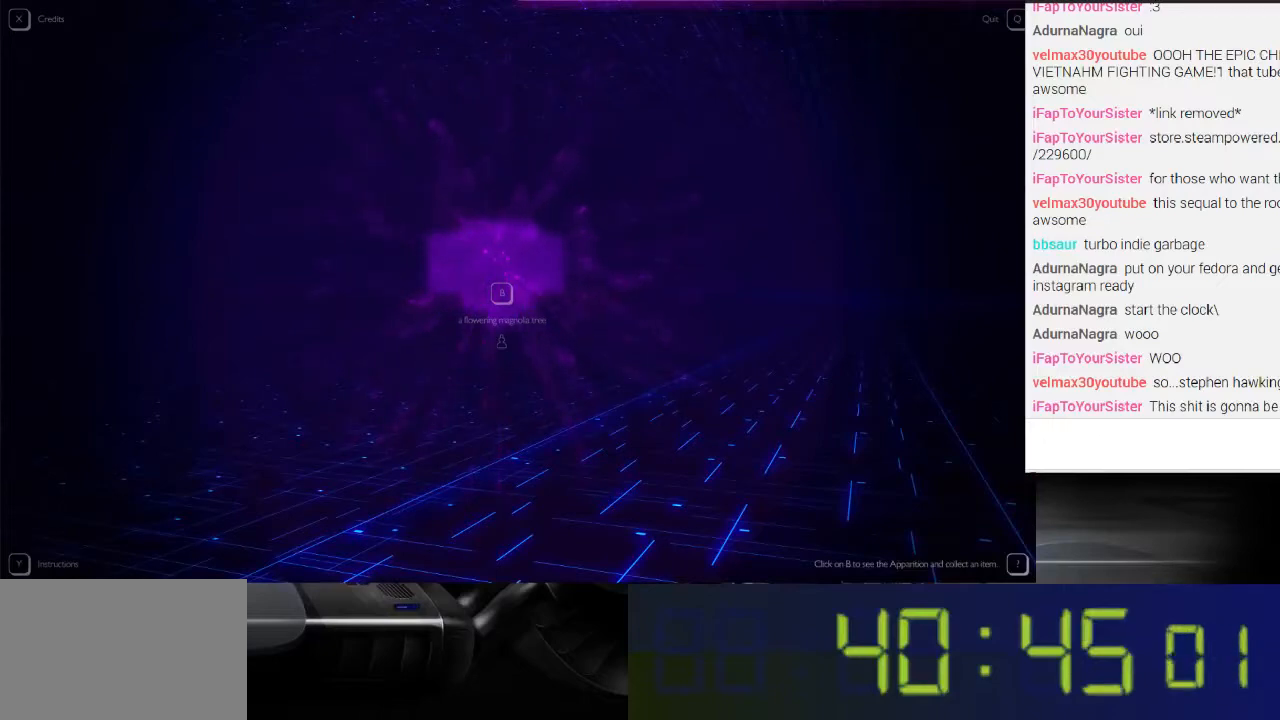
{"buttons": ["R1"], "left_stick": "center", "right_stick": "center", "events": []}
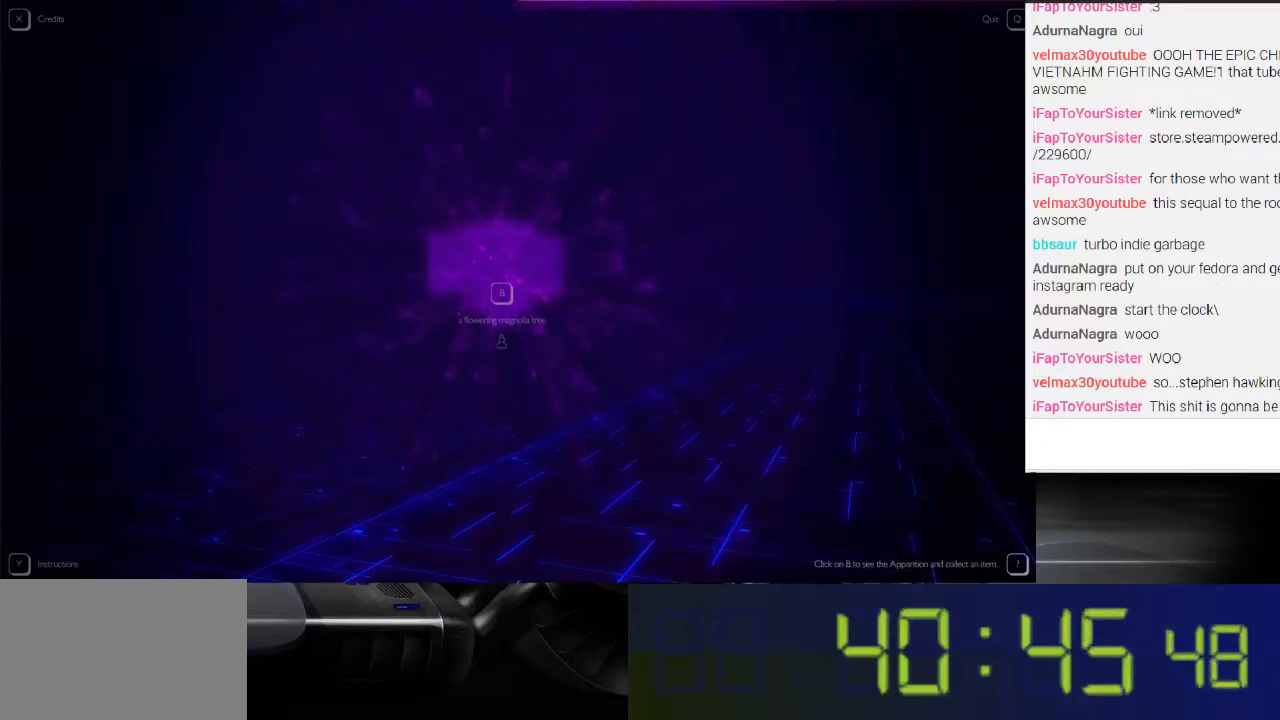
{"buttons": ["R1"], "left_stick": "center", "right_stick": "center", "events": [[267, "A", "down"], [467, "A", "up"]]}
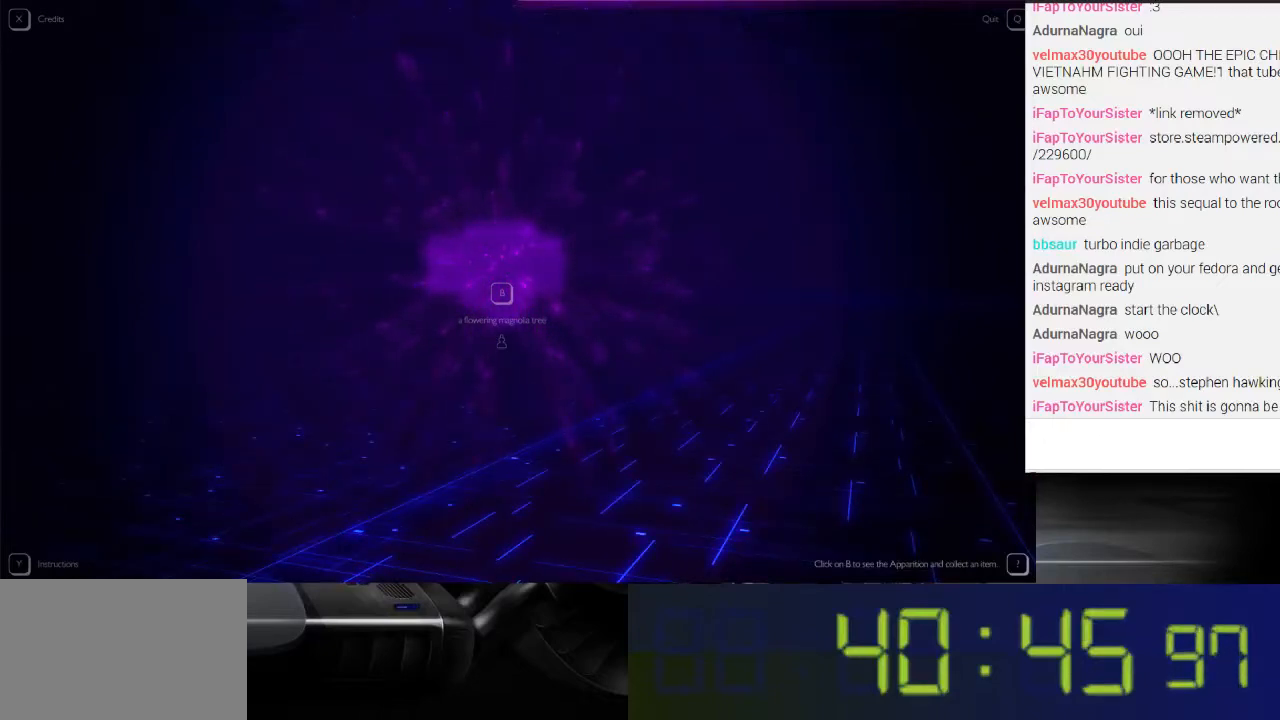
{"buttons": ["R1"], "left_stick": "center", "right_stick": "center", "events": [[133, "B", "down"], [267, "B", "up"]]}
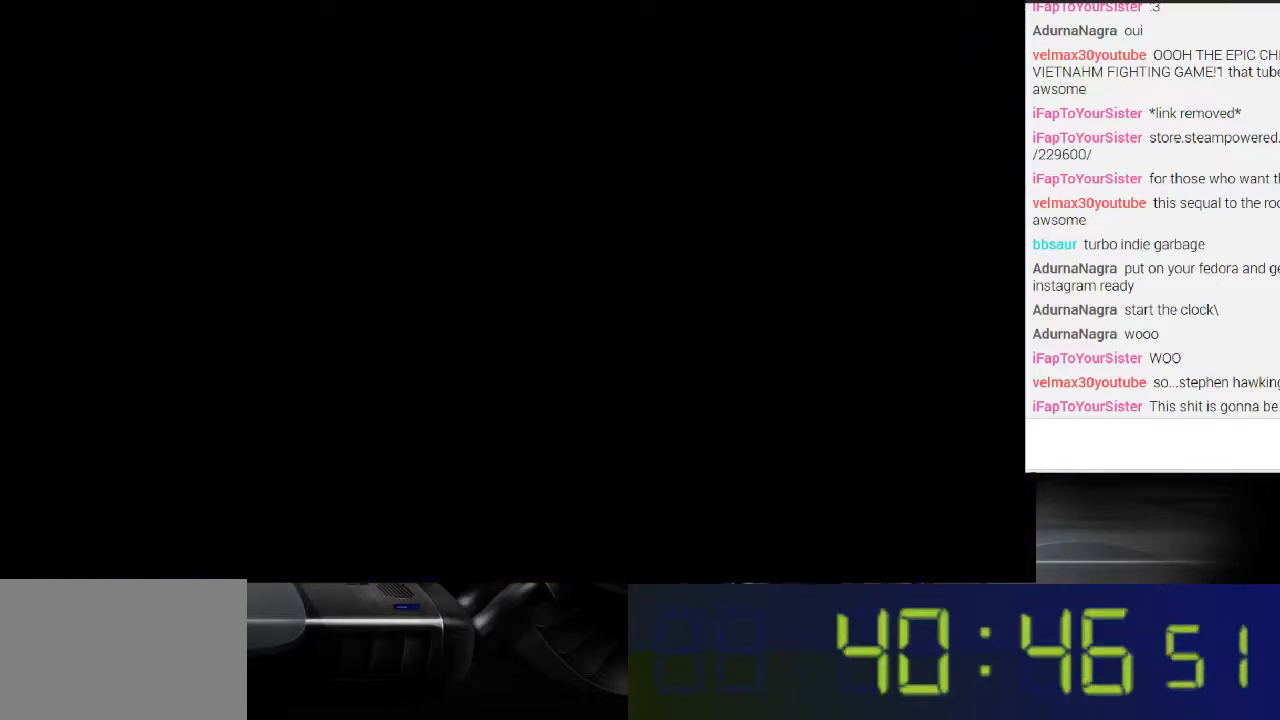
{"buttons": [], "left_stick": "center", "right_stick": "center", "events": [[467, "R1", "up"]]}